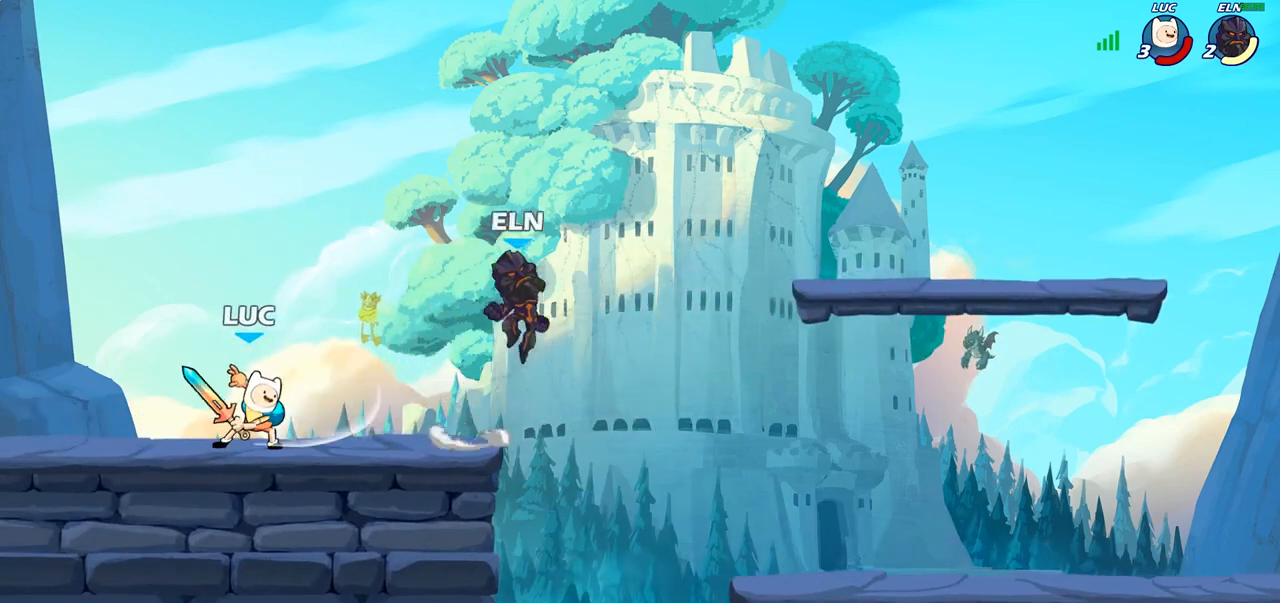
Gameplay with a controller (PlayStation layout); each line is a JSON object with the inputs held at the frame after it (dt_ms = milliseconds from this image to that frame). "events" lists button and stick changes between this image and that frame as [ms after this image, input, new state], when the widget could be followed in between.
{"dt_ms": 500, "buttons": ["R2"], "left_stick": "right", "right_stick": "center", "events": [[200, "left_stick", "right"], [283, "R2", "down"]]}
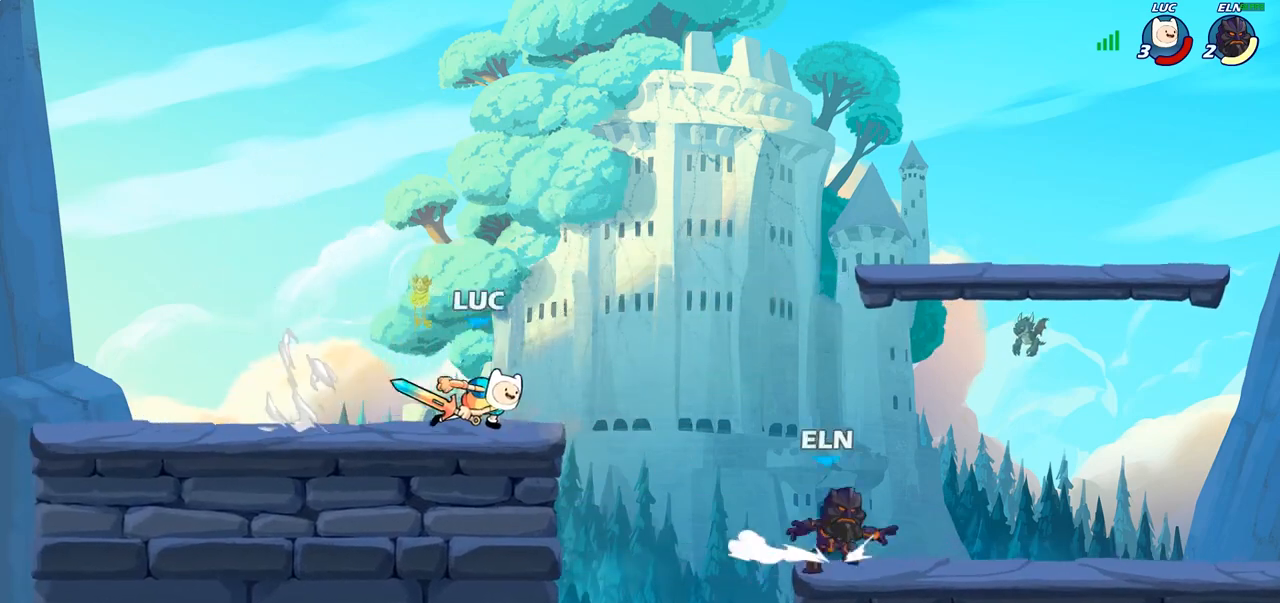
{"dt_ms": 500, "buttons": [], "left_stick": "right", "right_stick": "center", "events": [[17, "R2", "up"], [83, "CIRCLE", "down"], [483, "CIRCLE", "up"]]}
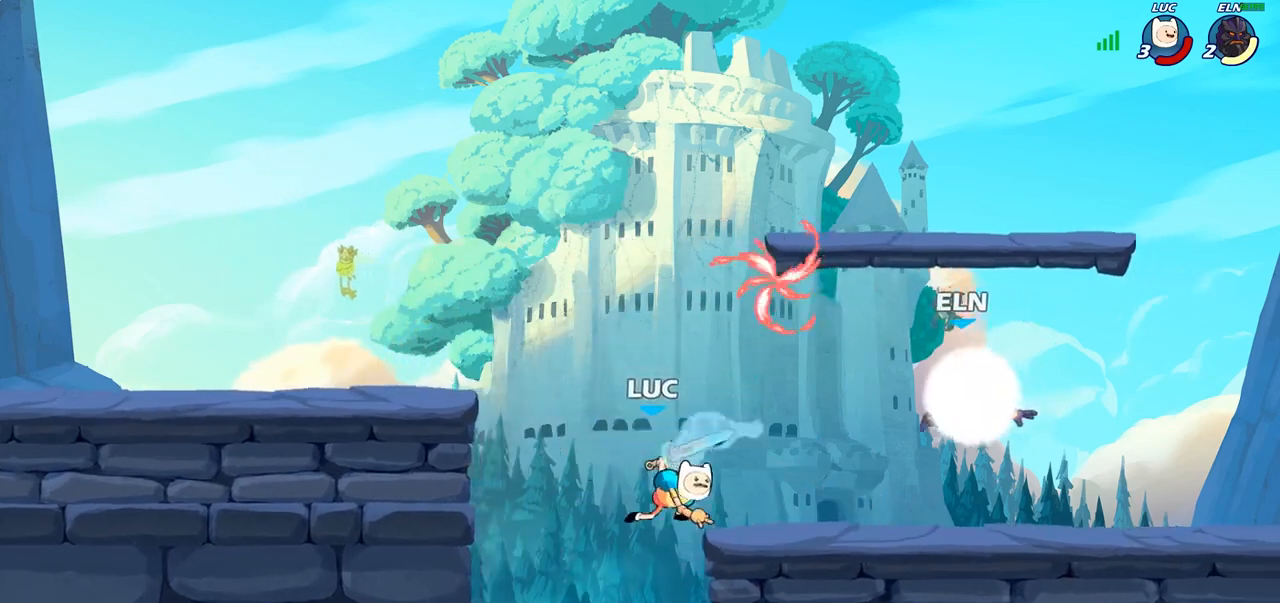
{"dt_ms": 500, "buttons": [], "left_stick": "center", "right_stick": "center", "events": [[250, "left_stick", "center"]]}
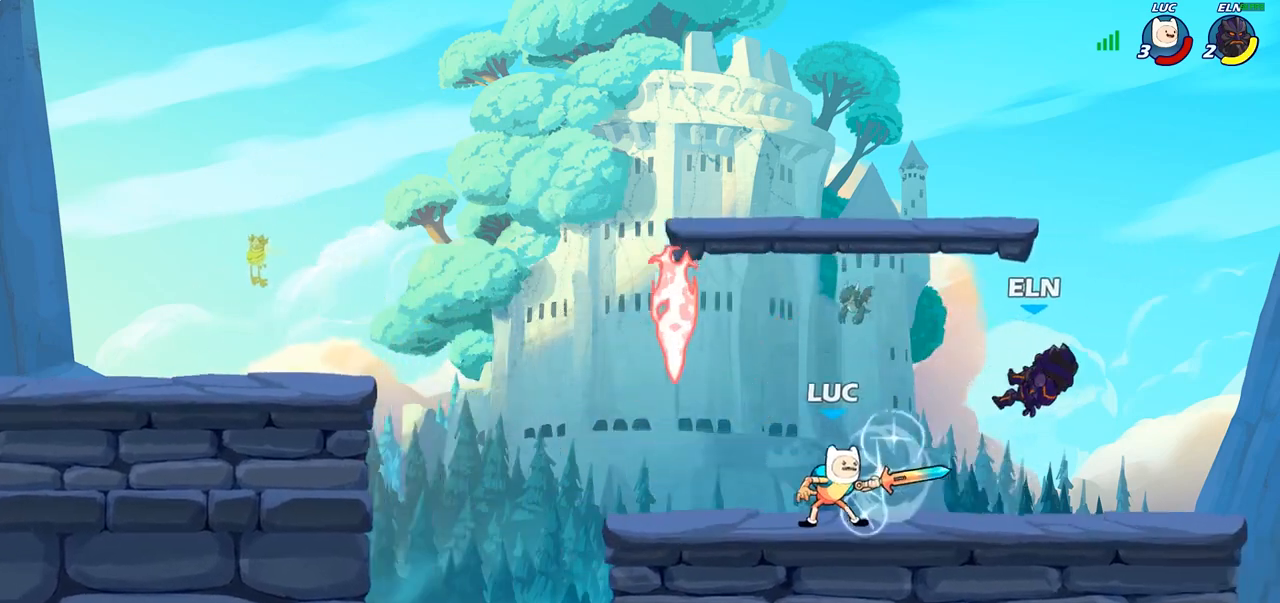
{"dt_ms": 500, "buttons": ["CIRCLE"], "left_stick": "center", "right_stick": "center", "events": [[350, "CIRCLE", "down"]]}
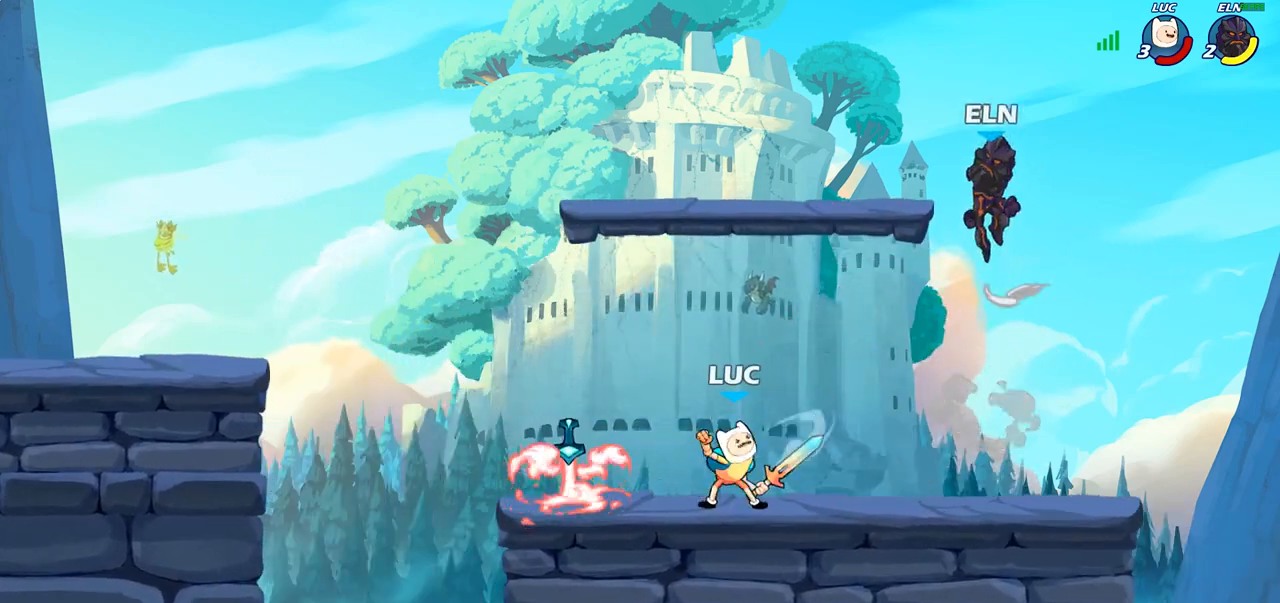
{"dt_ms": 500, "buttons": [], "left_stick": "center", "right_stick": "center", "events": [[417, "CIRCLE", "up"]]}
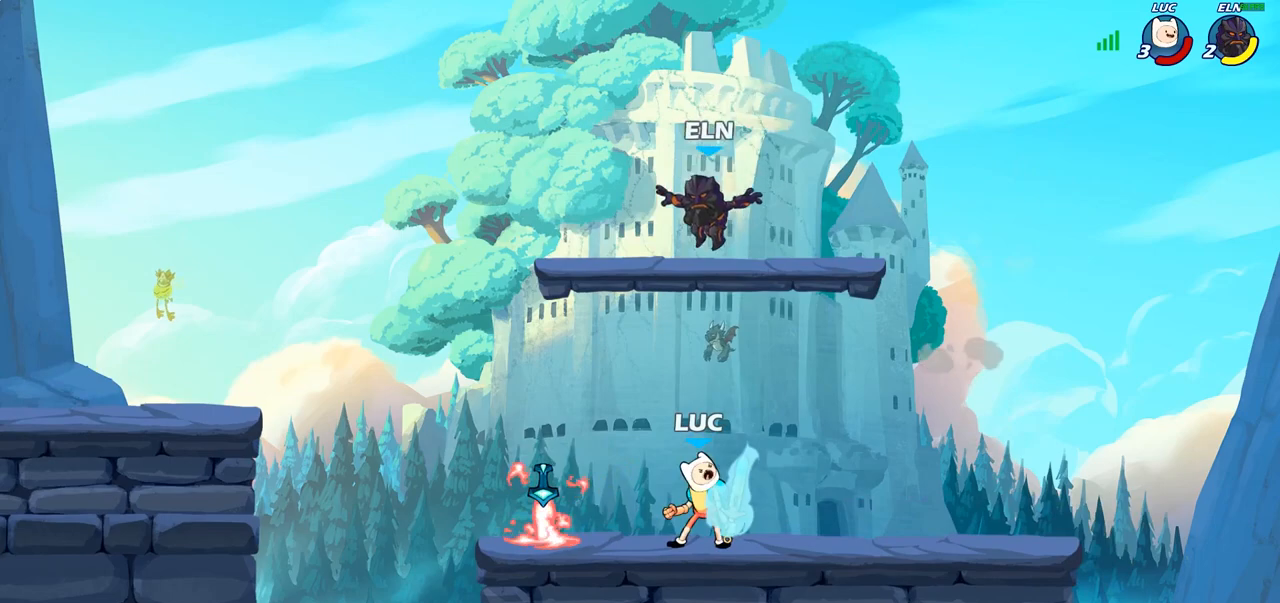
{"dt_ms": 500, "buttons": [], "left_stick": "center", "right_stick": "center", "events": []}
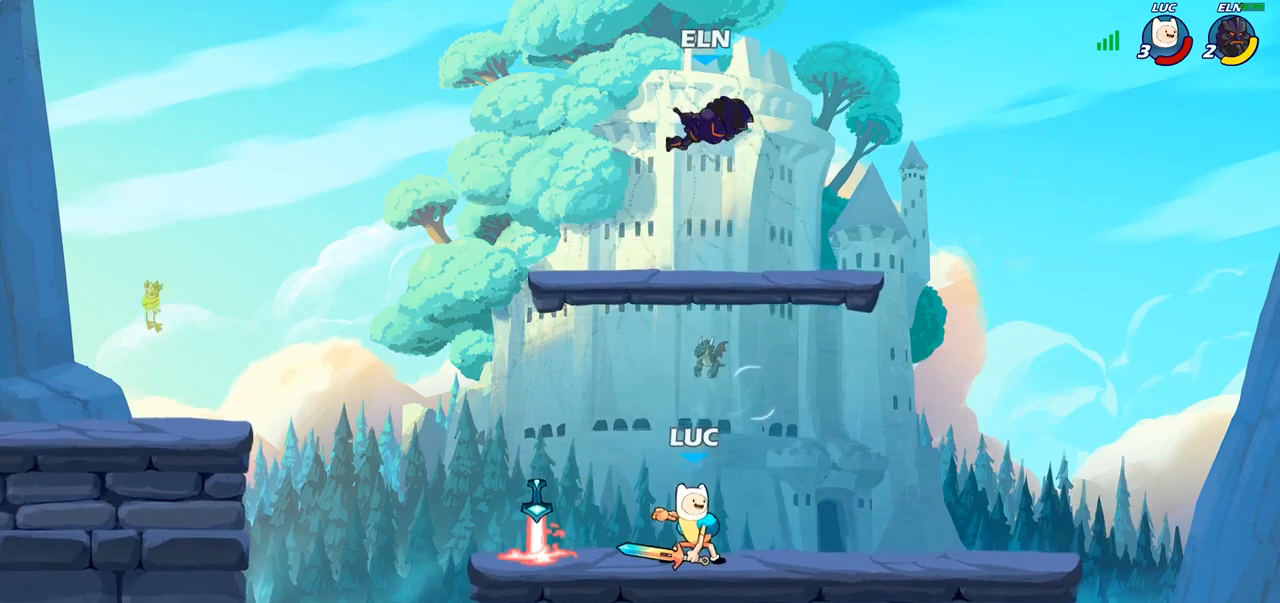
{"dt_ms": 1000, "buttons": [], "left_stick": "center", "right_stick": "center", "events": [[133, "left_stick", "up-left"], [150, "CROSS", "down"], [233, "CIRCLE", "down"], [233, "CROSS", "up"], [367, "CIRCLE", "up"], [417, "left_stick", "up-right"], [733, "left_stick", "center"]]}
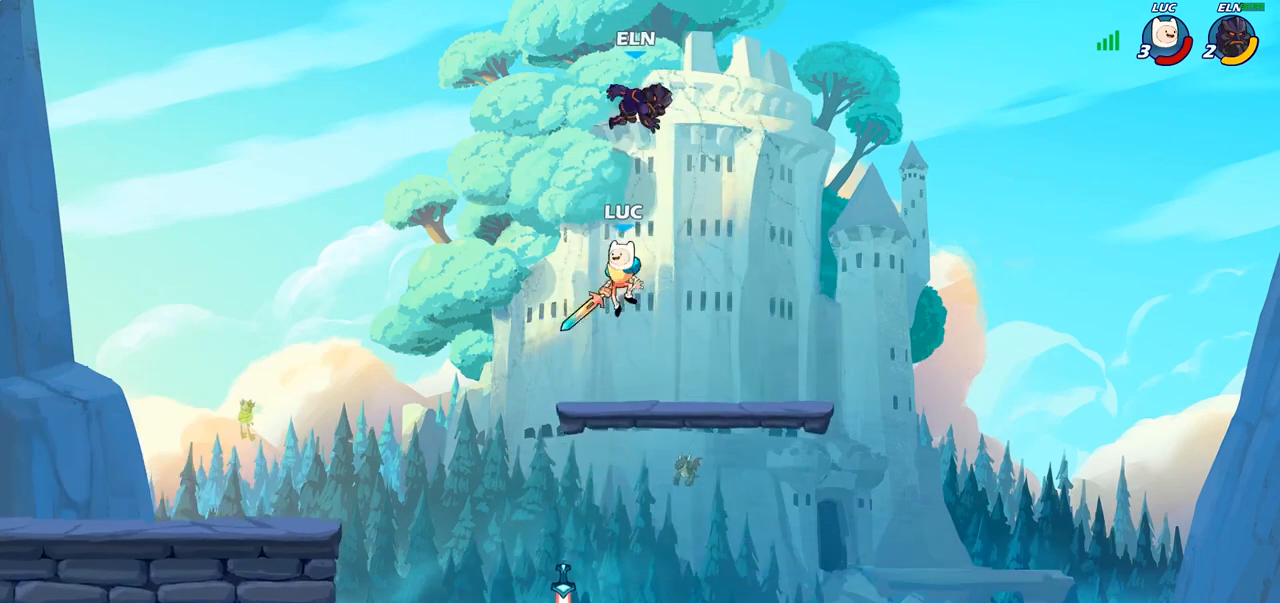
{"dt_ms": 500, "buttons": [], "left_stick": "center", "right_stick": "center", "events": [[83, "left_stick", "down"], [217, "left_stick", "center"], [300, "CIRCLE", "down"], [400, "CIRCLE", "up"]]}
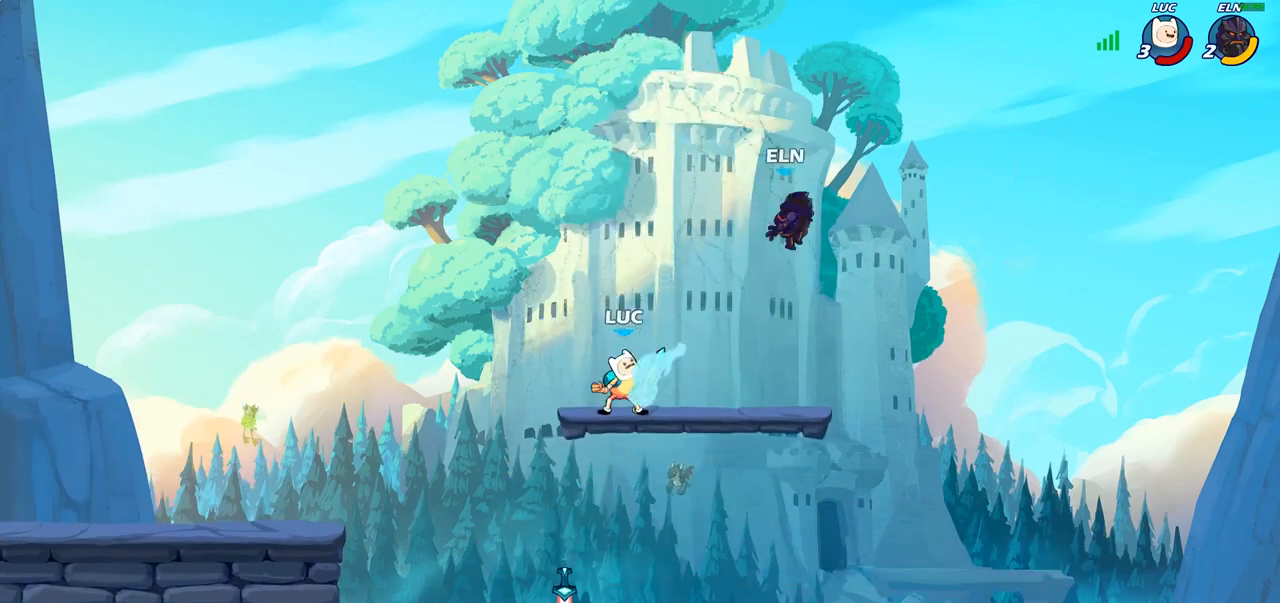
{"dt_ms": 500, "buttons": [], "left_stick": "left", "right_stick": "center", "events": [[500, "left_stick", "left"]]}
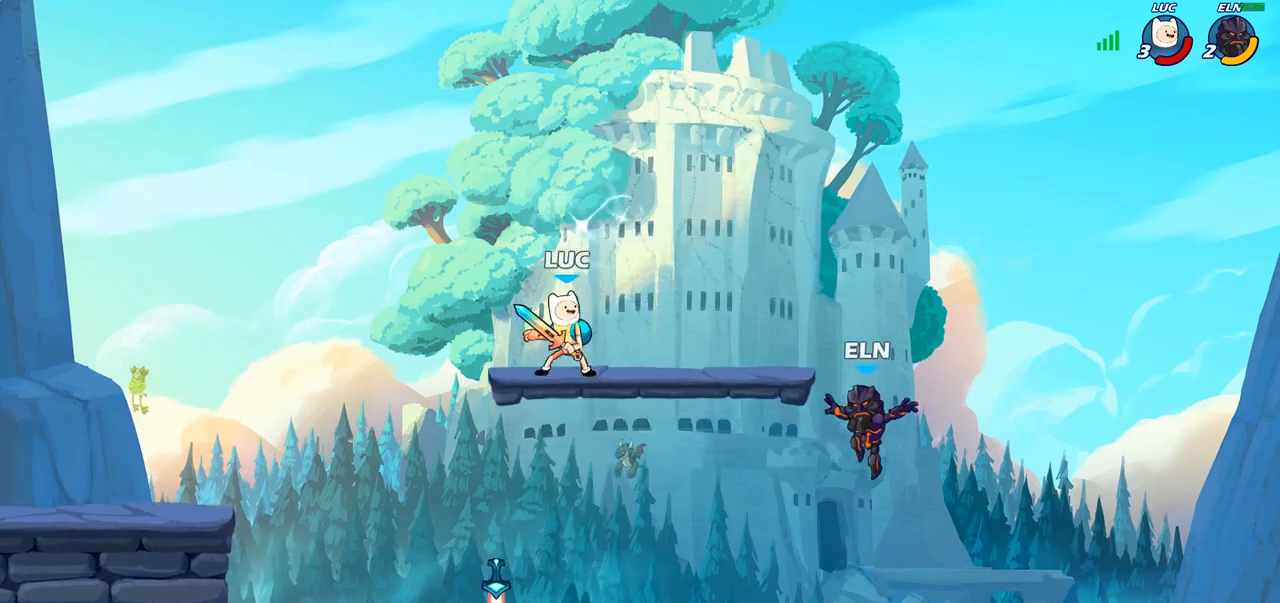
{"dt_ms": 500, "buttons": [], "left_stick": "down-right", "right_stick": "center", "events": [[100, "left_stick", "down-left"], [333, "SQUARE", "down"], [400, "left_stick", "down-right"], [417, "SQUARE", "up"]]}
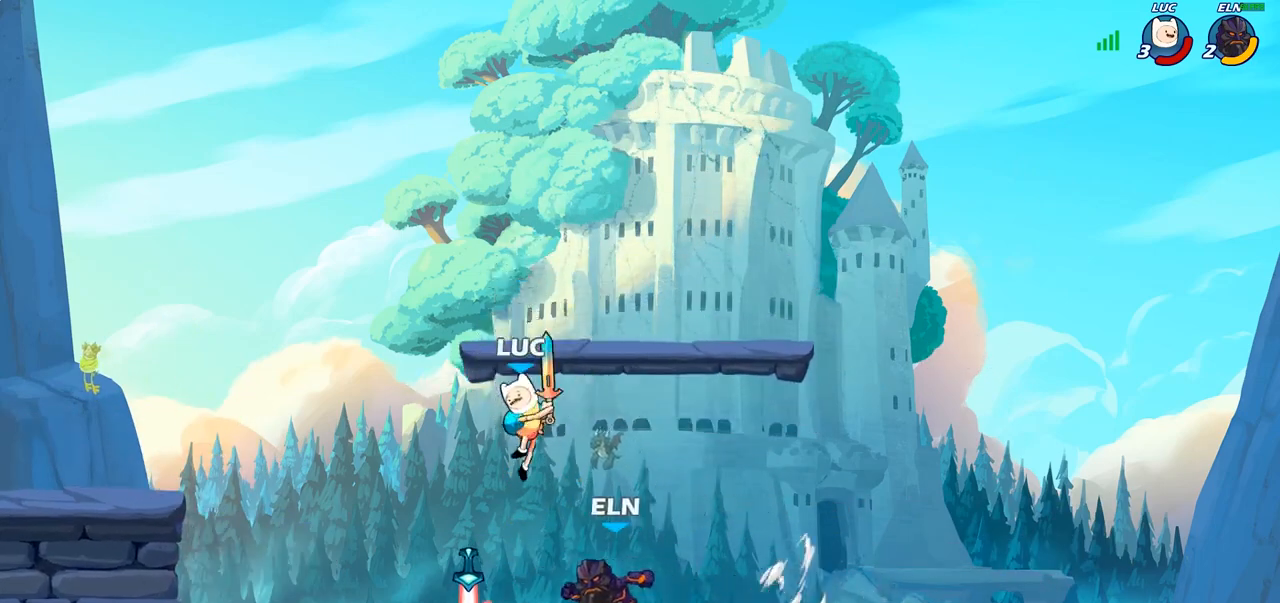
{"dt_ms": 500, "buttons": [], "left_stick": "up-left", "right_stick": "center", "events": [[17, "left_stick", "right"], [250, "left_stick", "left"], [400, "left_stick", "up-left"]]}
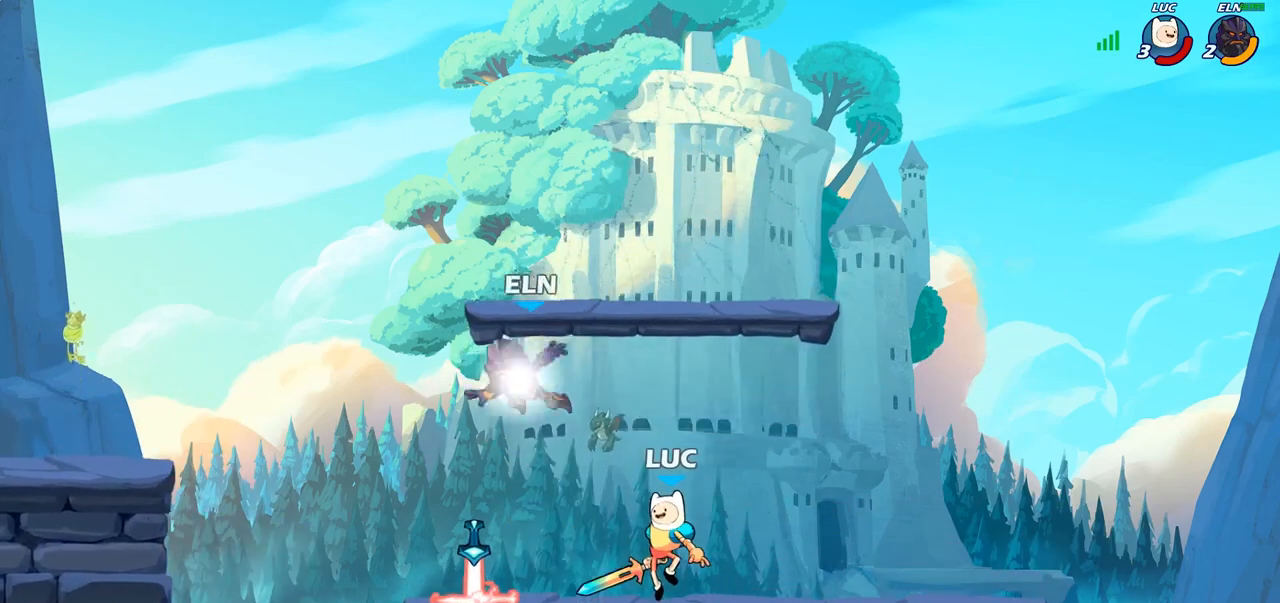
{"dt_ms": 500, "buttons": [], "left_stick": "center", "right_stick": "center", "events": [[83, "R2", "down"], [117, "left_stick", "center"], [183, "CIRCLE", "down"], [183, "R2", "up"], [267, "CIRCLE", "up"]]}
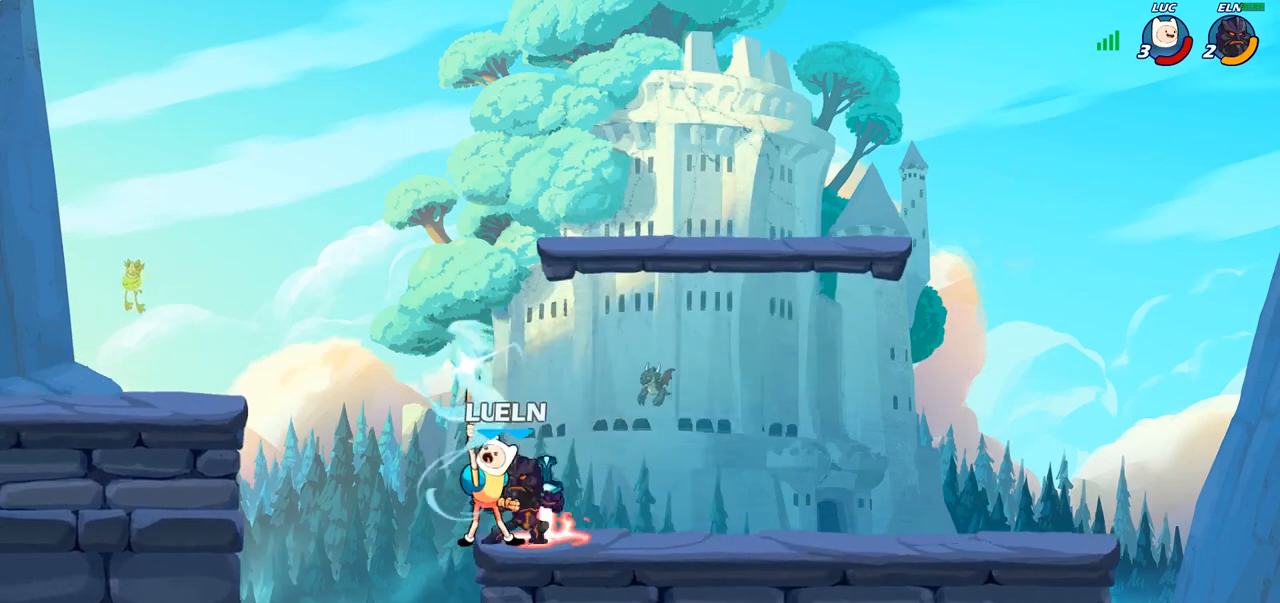
{"dt_ms": 500, "buttons": [], "left_stick": "down", "right_stick": "center", "events": [[450, "left_stick", "down"]]}
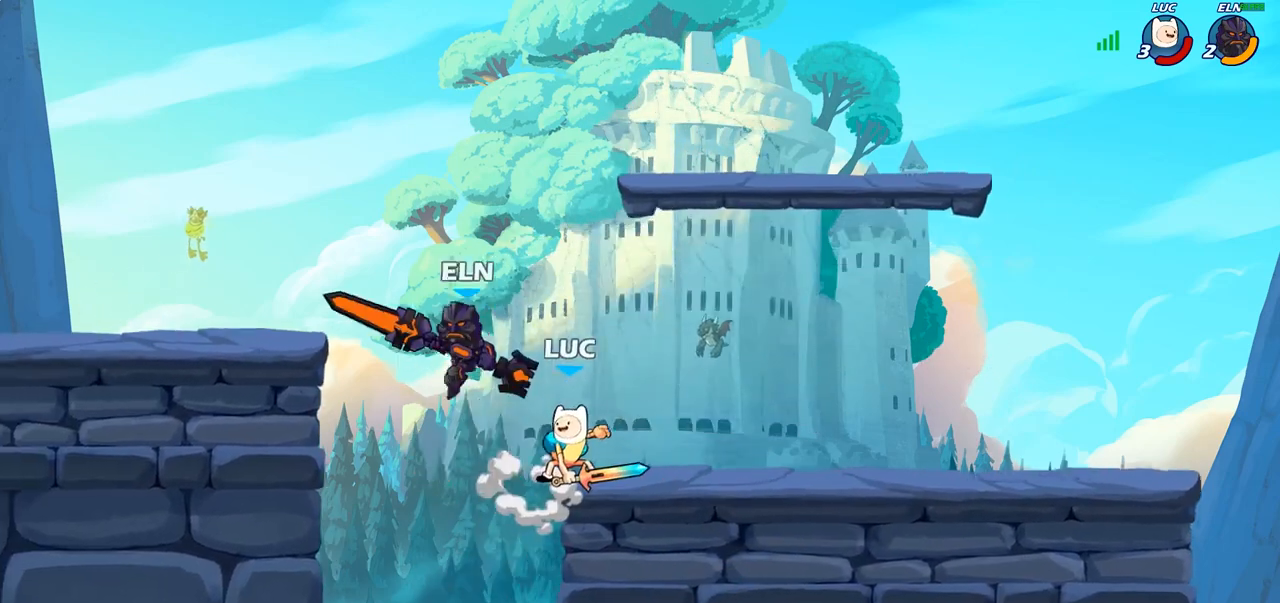
{"dt_ms": 500, "buttons": [], "left_stick": "down", "right_stick": "center", "events": [[50, "SQUARE", "down"], [133, "SQUARE", "up"], [183, "left_stick", "center"], [500, "left_stick", "down"]]}
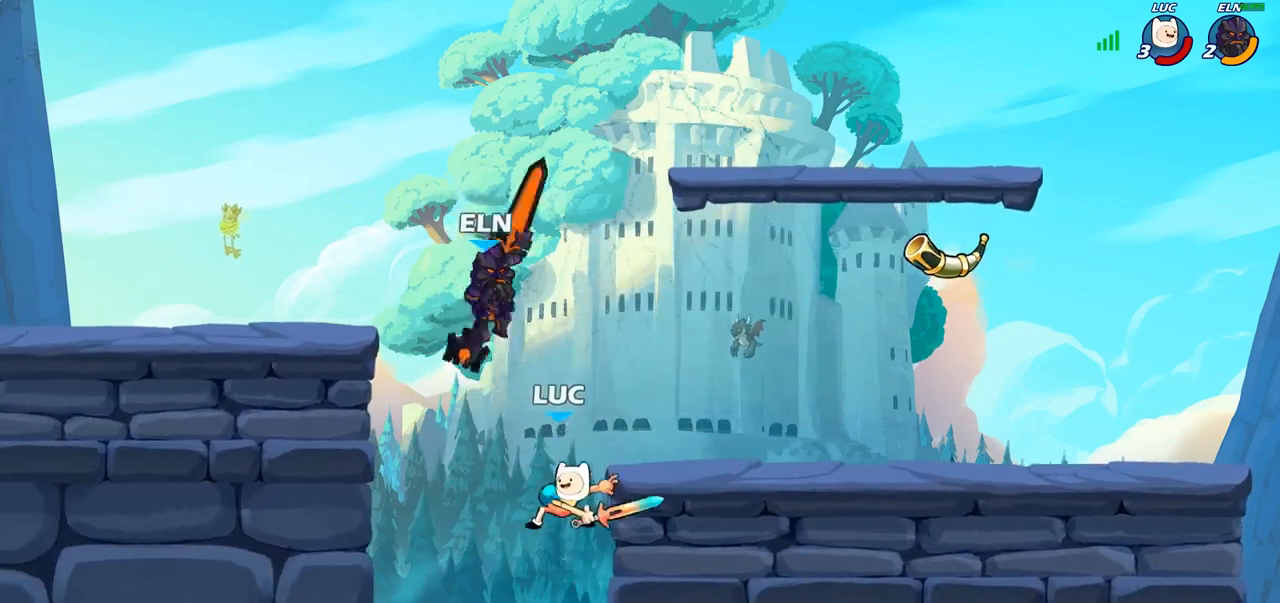
{"dt_ms": 500, "buttons": ["CIRCLE"], "left_stick": "up-right", "right_stick": "center", "events": [[50, "left_stick", "down-left"], [233, "left_stick", "center"], [350, "CROSS", "down"], [367, "left_stick", "right"], [450, "CIRCLE", "down"], [450, "CROSS", "up"], [450, "left_stick", "up-right"]]}
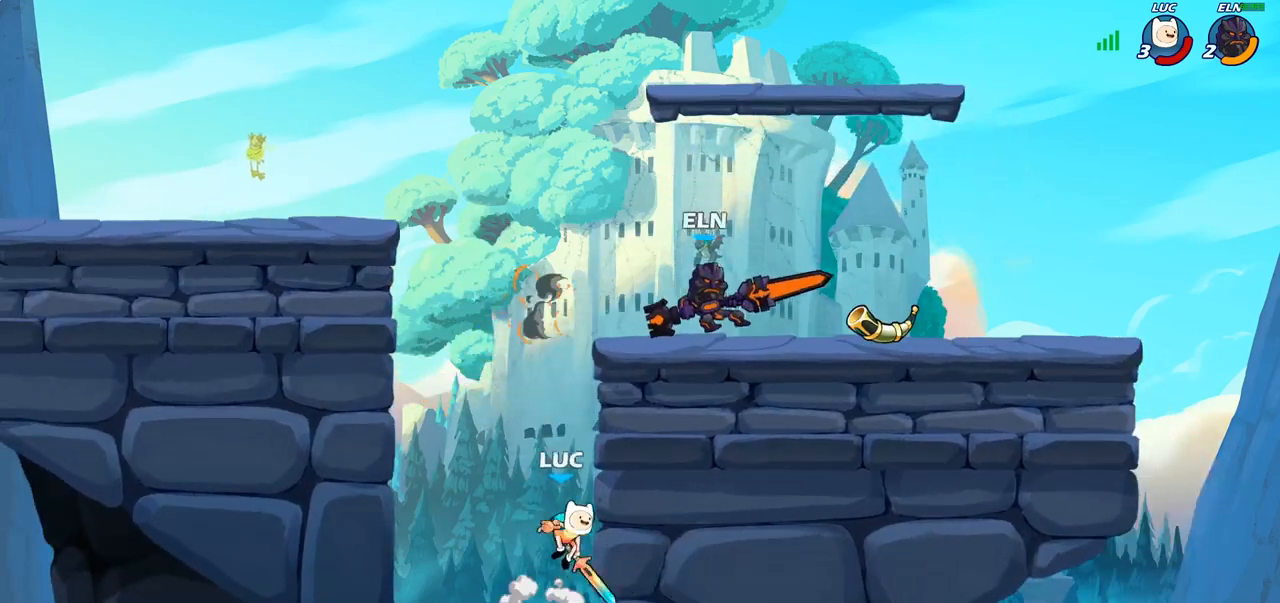
{"dt_ms": 500, "buttons": [], "left_stick": "up-right", "right_stick": "center", "events": [[83, "CIRCLE", "up"]]}
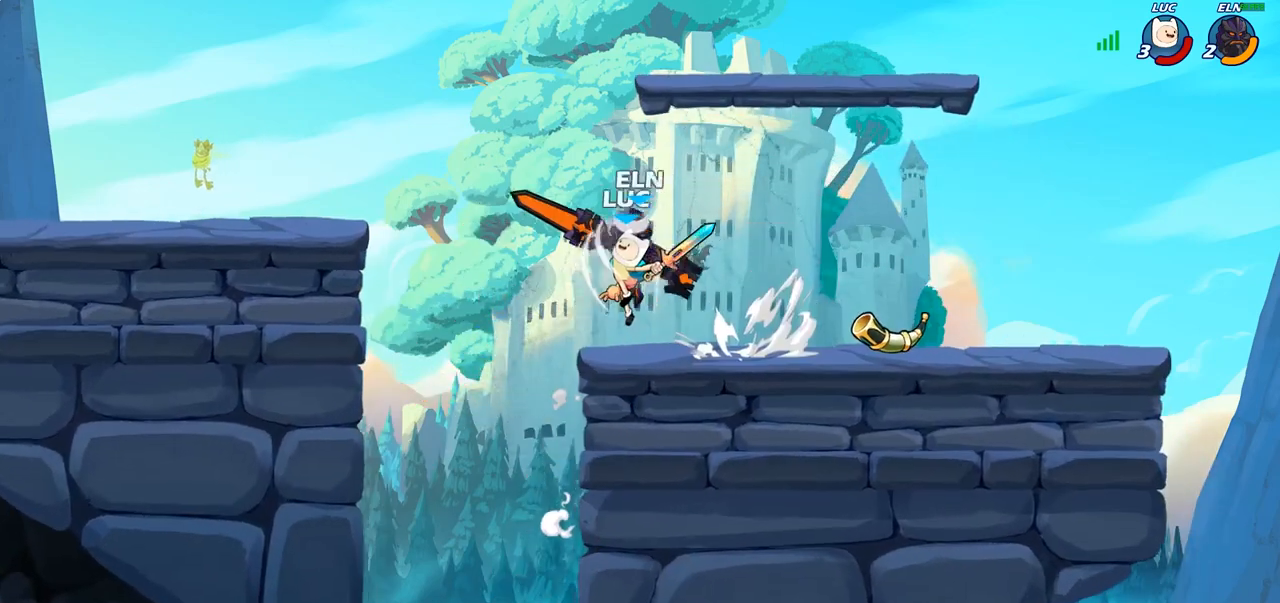
{"dt_ms": 500, "buttons": [], "left_stick": "down-left", "right_stick": "center", "events": [[217, "left_stick", "up-left"], [300, "left_stick", "down-left"]]}
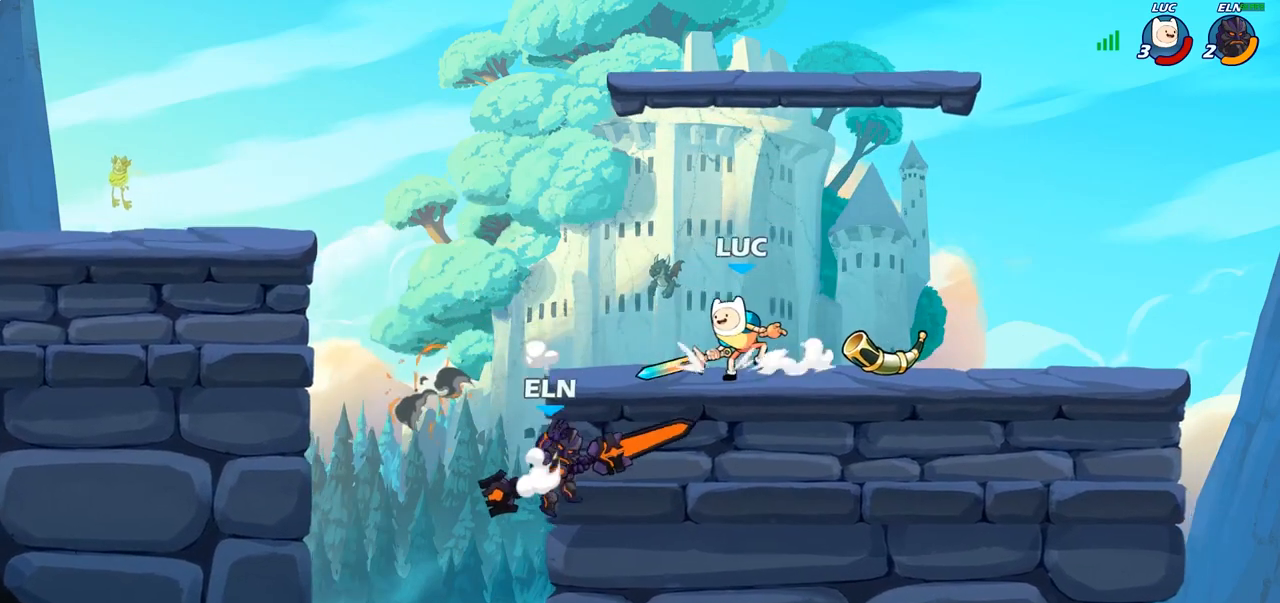
{"dt_ms": 500, "buttons": ["CIRCLE"], "left_stick": "down-left", "right_stick": "center", "events": [[33, "left_stick", "left"], [117, "R2", "down"], [183, "left_stick", "down-left"], [283, "R2", "up"], [283, "left_stick", "down"], [367, "CROSS", "down"], [433, "CIRCLE", "down"], [450, "CROSS", "up"], [467, "left_stick", "down-left"]]}
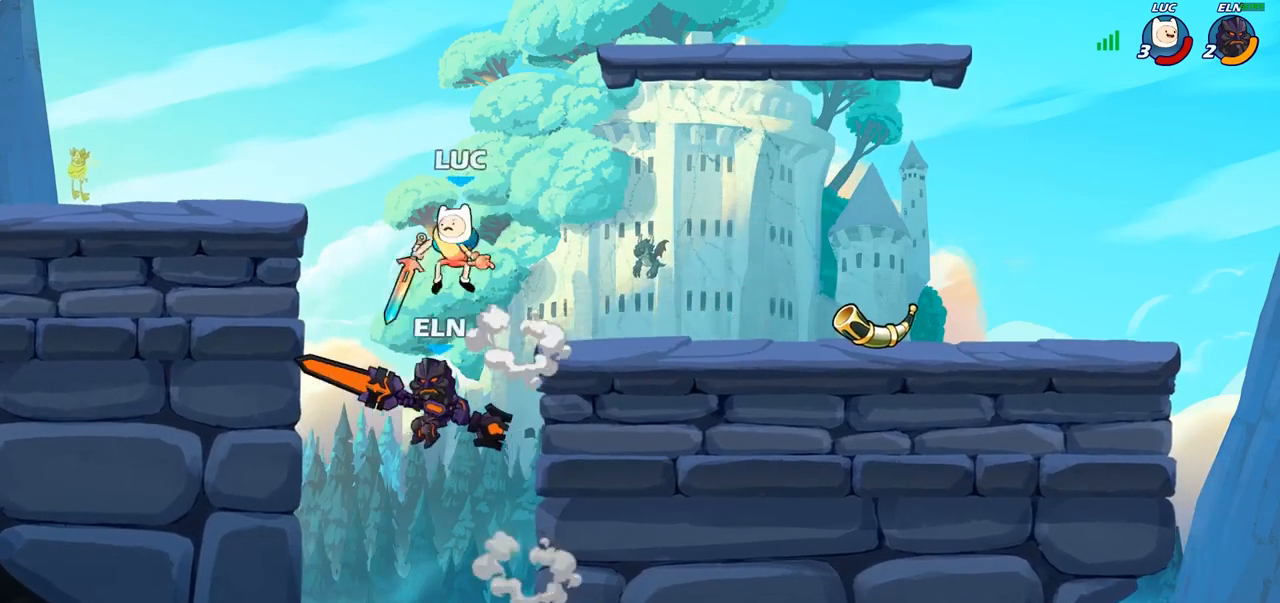
{"dt_ms": 500, "buttons": [], "left_stick": "center", "right_stick": "center", "events": [[367, "CIRCLE", "up"], [383, "left_stick", "center"]]}
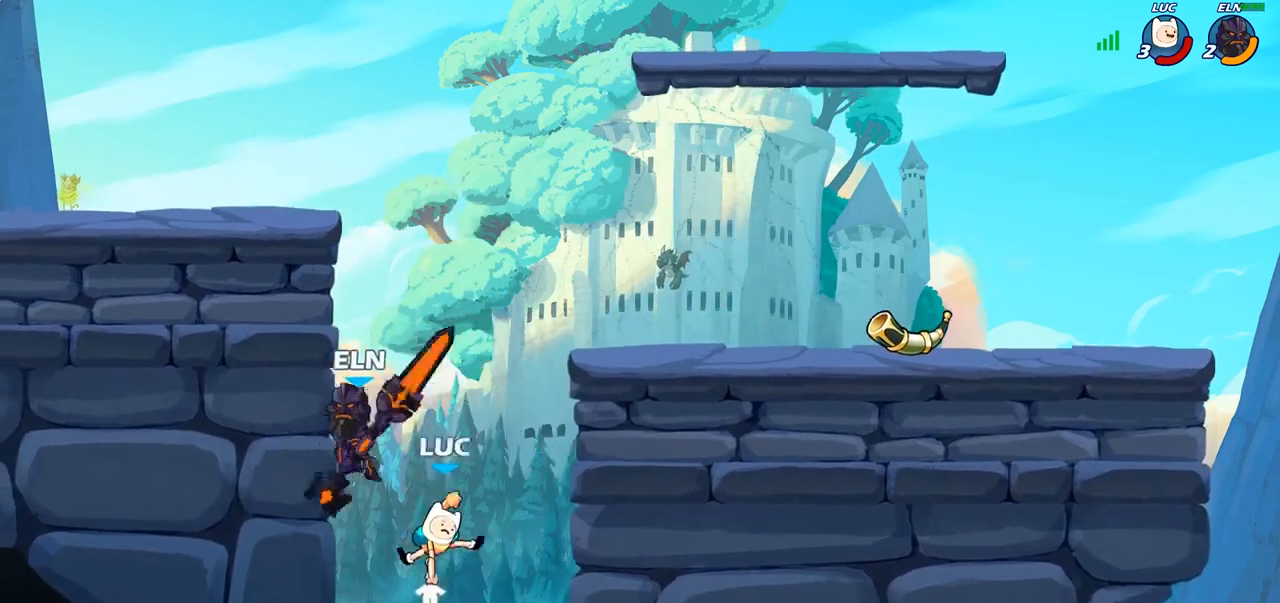
{"dt_ms": 500, "buttons": [], "left_stick": "up-left", "right_stick": "center", "events": [[200, "left_stick", "up"], [267, "left_stick", "up-left"], [317, "CROSS", "down"], [400, "CROSS", "up"]]}
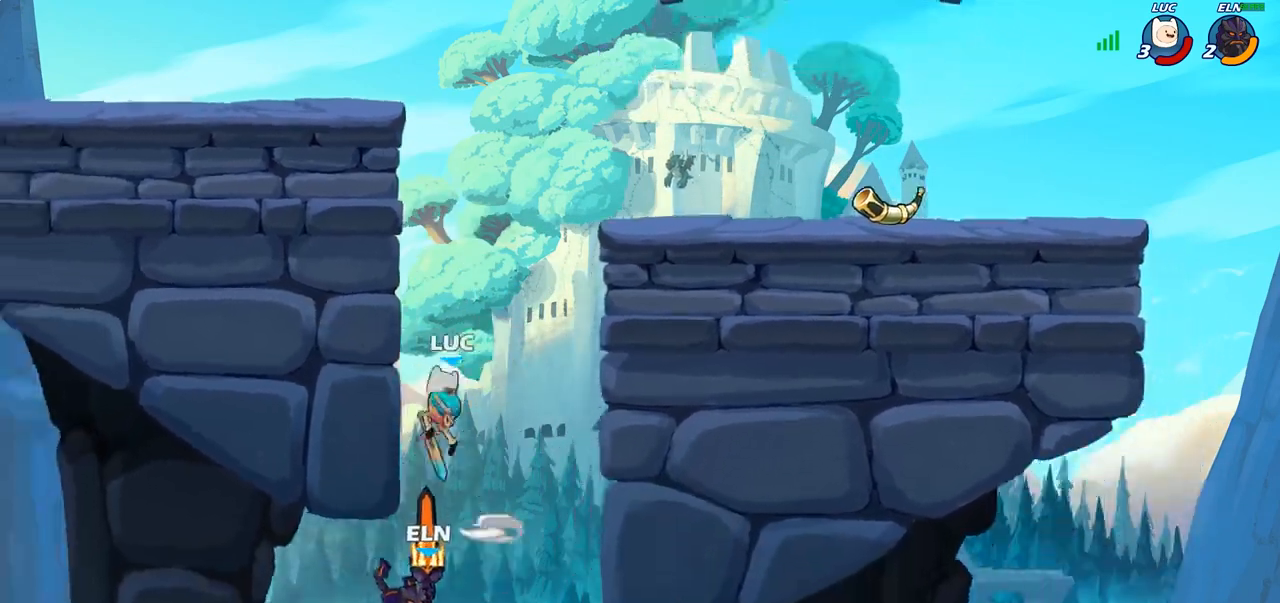
{"dt_ms": 500, "buttons": [], "left_stick": "up-left", "right_stick": "center", "events": [[250, "left_stick", "up"], [433, "left_stick", "up-left"]]}
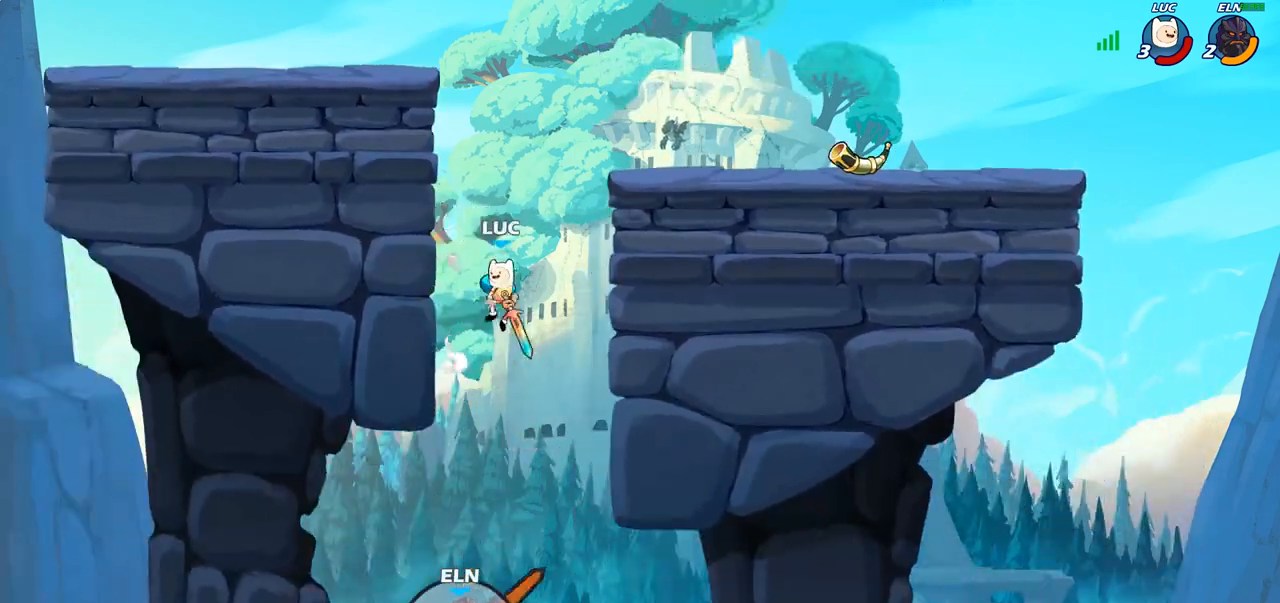
{"dt_ms": 500, "buttons": [], "left_stick": "up-left", "right_stick": "center", "events": [[33, "left_stick", "left"], [150, "left_stick", "up-left"], [183, "CROSS", "down"], [317, "CROSS", "up"]]}
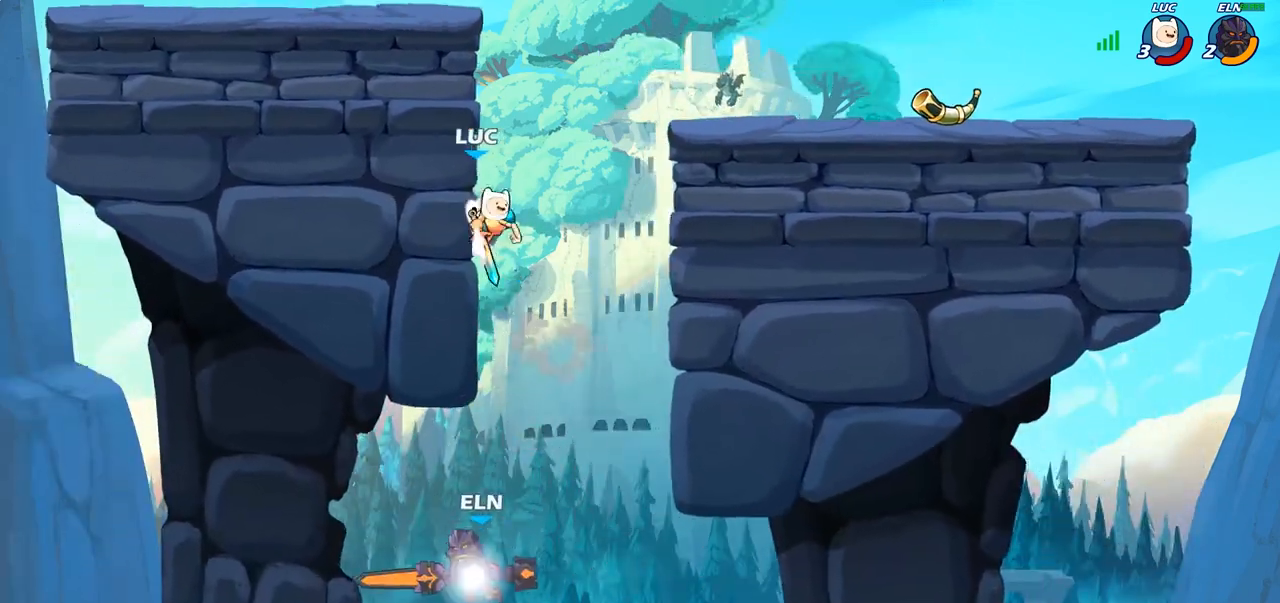
{"dt_ms": 500, "buttons": [], "left_stick": "center", "right_stick": "center", "events": [[33, "left_stick", "up-right"], [133, "R1", "down"], [150, "left_stick", "down-left"], [317, "R1", "up"], [367, "left_stick", "center"]]}
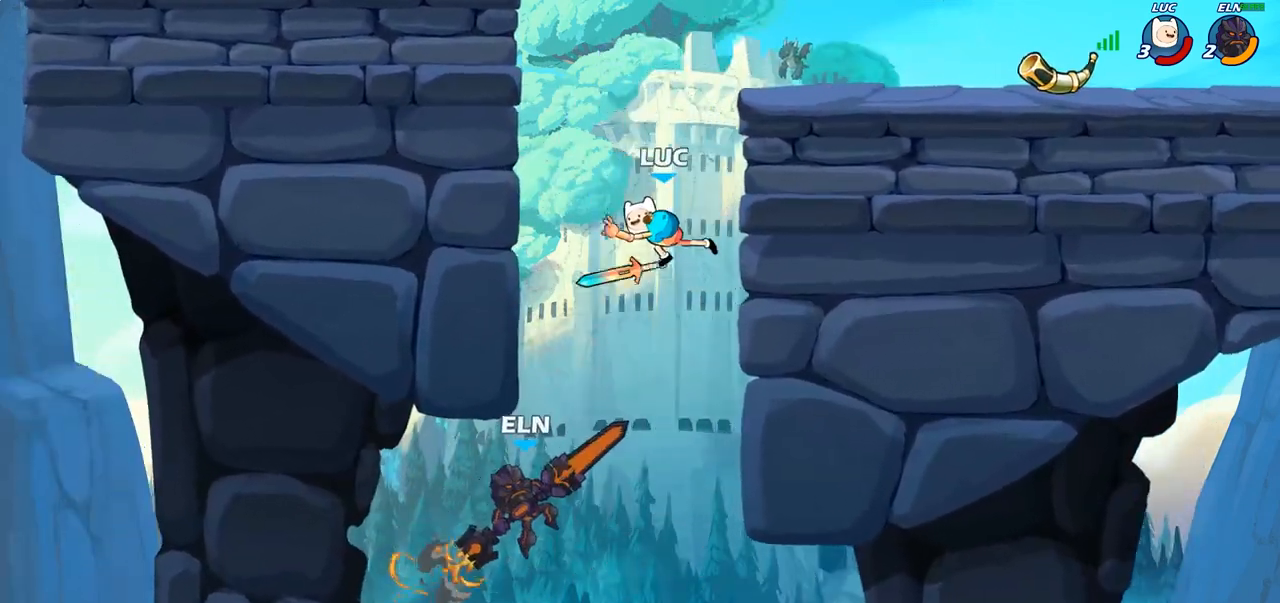
{"dt_ms": 500, "buttons": [], "left_stick": "left", "right_stick": "center", "events": [[183, "left_stick", "left"], [250, "CROSS", "down"], [367, "CROSS", "up"]]}
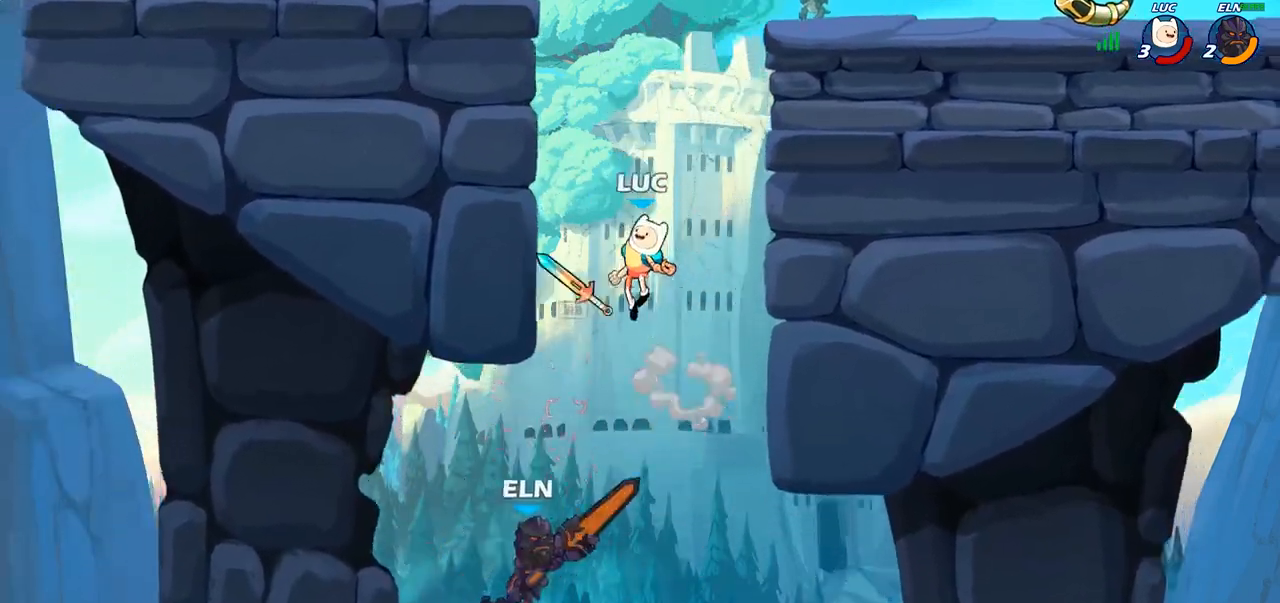
{"dt_ms": 500, "buttons": [], "left_stick": "down", "right_stick": "center", "events": [[100, "R1", "down"], [133, "left_stick", "up-left"], [217, "R1", "up"], [283, "left_stick", "up-right"], [300, "CROSS", "down"], [367, "CROSS", "up"], [400, "left_stick", "down-right"], [467, "left_stick", "down"]]}
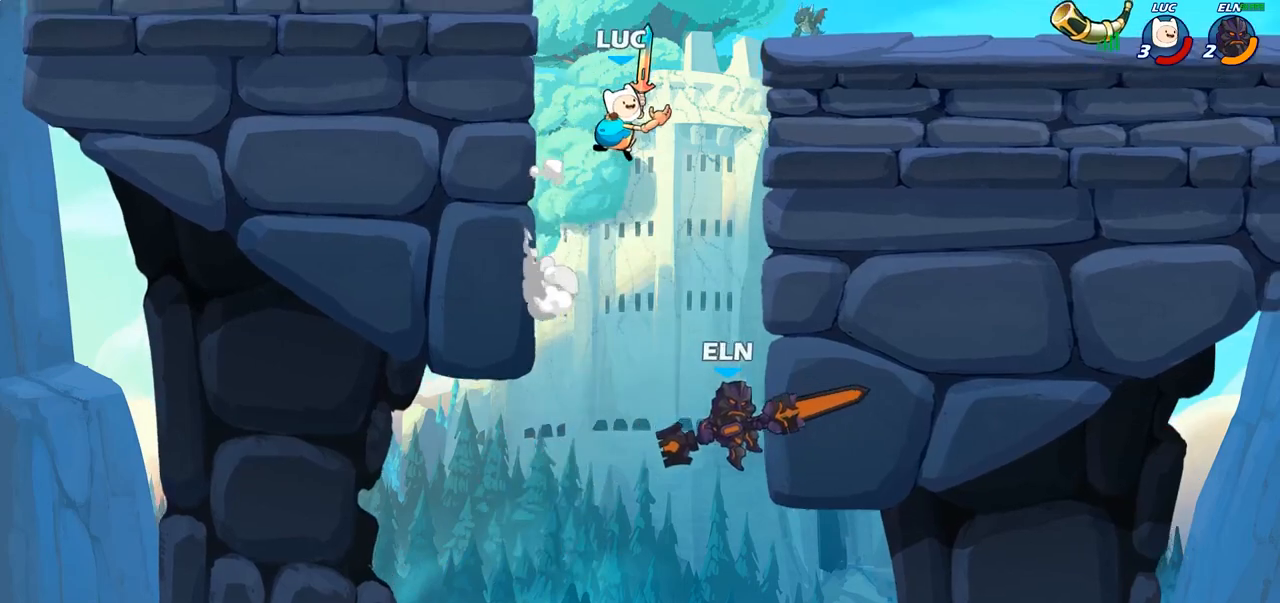
{"dt_ms": 500, "buttons": ["CIRCLE"], "left_stick": "down", "right_stick": "center", "events": [[50, "CIRCLE", "down"]]}
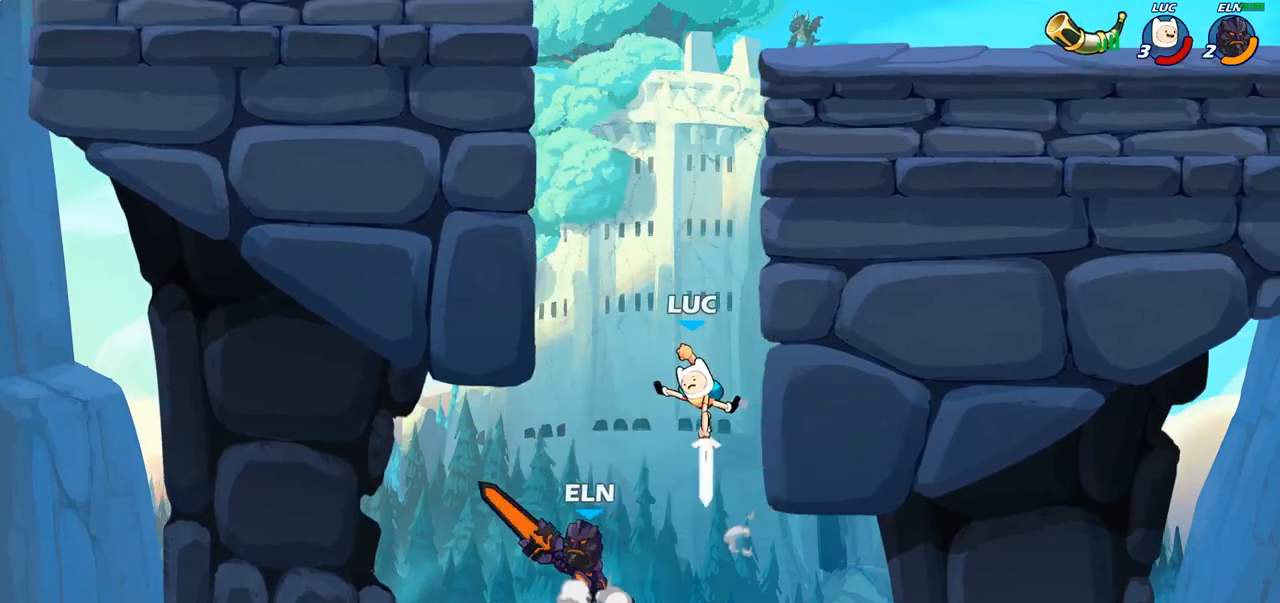
{"dt_ms": 500, "buttons": [], "left_stick": "down-right", "right_stick": "center", "events": [[17, "CIRCLE", "up"], [50, "left_stick", "center"], [250, "left_stick", "right"], [333, "left_stick", "down-right"]]}
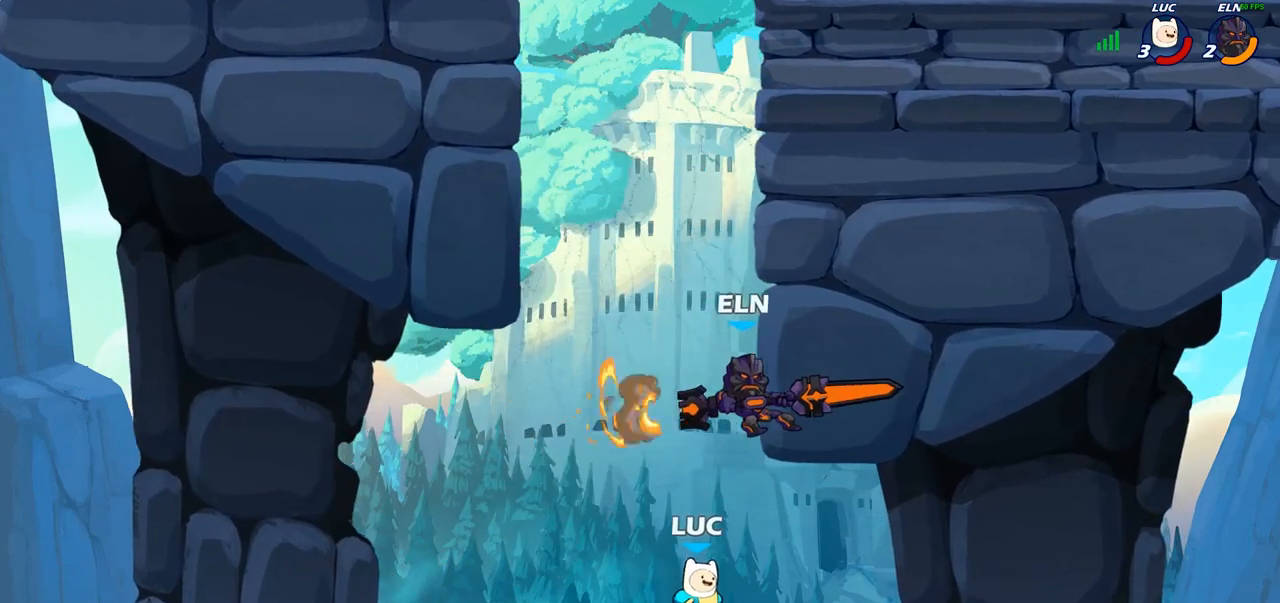
{"dt_ms": 500, "buttons": [], "left_stick": "up-right", "right_stick": "center", "events": [[33, "left_stick", "down-left"], [100, "CROSS", "down"], [100, "left_stick", "up-left"], [167, "CIRCLE", "down"], [167, "CROSS", "up"], [283, "CIRCLE", "up"], [300, "left_stick", "up-right"]]}
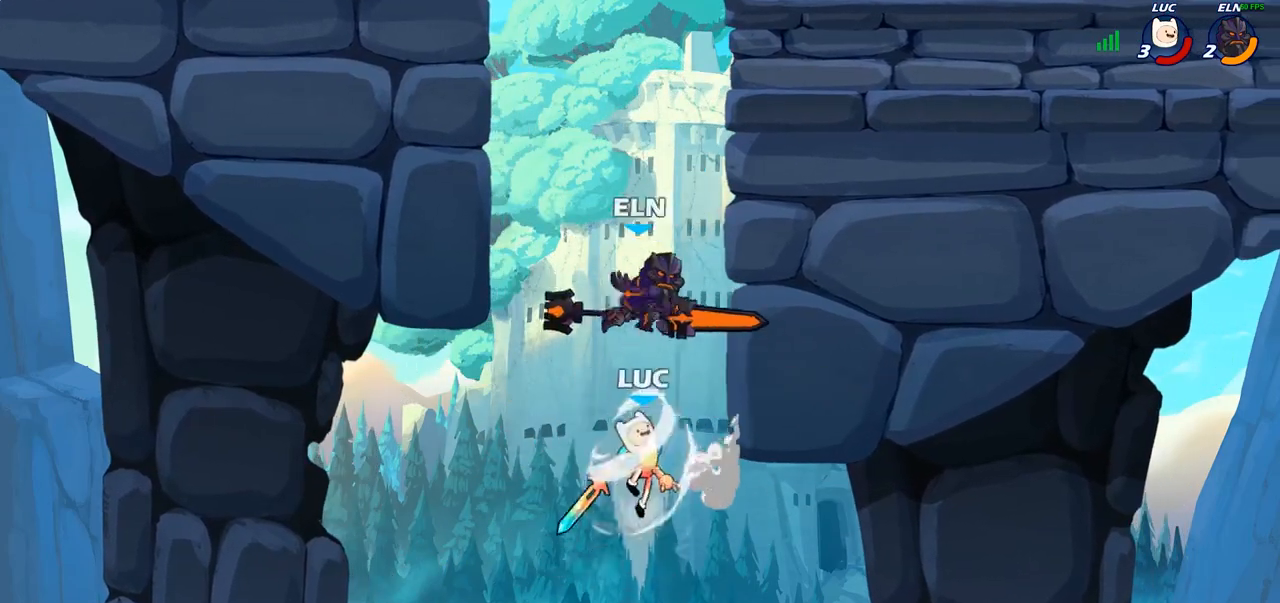
{"dt_ms": 500, "buttons": [], "left_stick": "left", "right_stick": "center", "events": [[167, "left_stick", "right"], [367, "left_stick", "up-left"], [433, "left_stick", "left"]]}
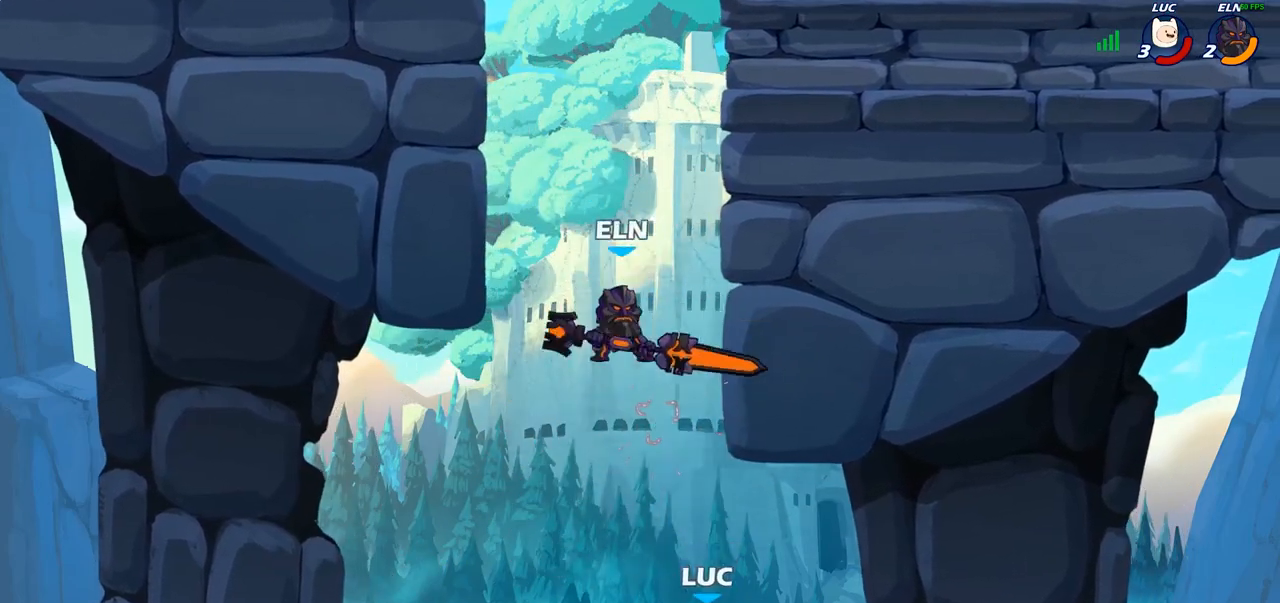
{"dt_ms": 500, "buttons": [], "left_stick": "up-right", "right_stick": "center", "events": [[133, "CROSS", "down"], [150, "left_stick", "up-left"], [317, "CROSS", "up"], [383, "left_stick", "up-right"]]}